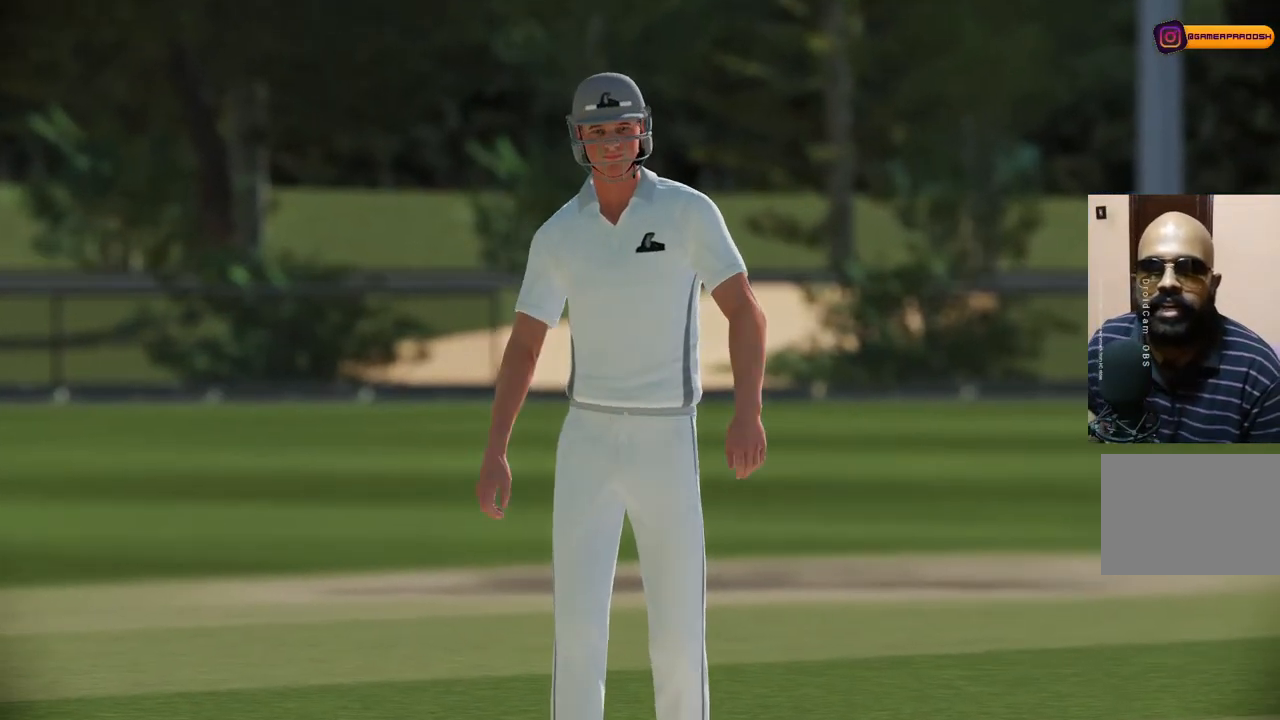
Gameplay with a controller (PlayStation layout); each line is a JSON object with the inputs held at the frame after it. "events" lists button and stick changes between this image and that frame as [ms after this image, input, new state], when the widget could be followed in between. Not read: L1 L2 L3 R1 R2 R3.
{"buttons": [], "left_stick": "center", "right_stick": "center", "events": [[250, "CROSS", "down"], [383, "CROSS", "up"]]}
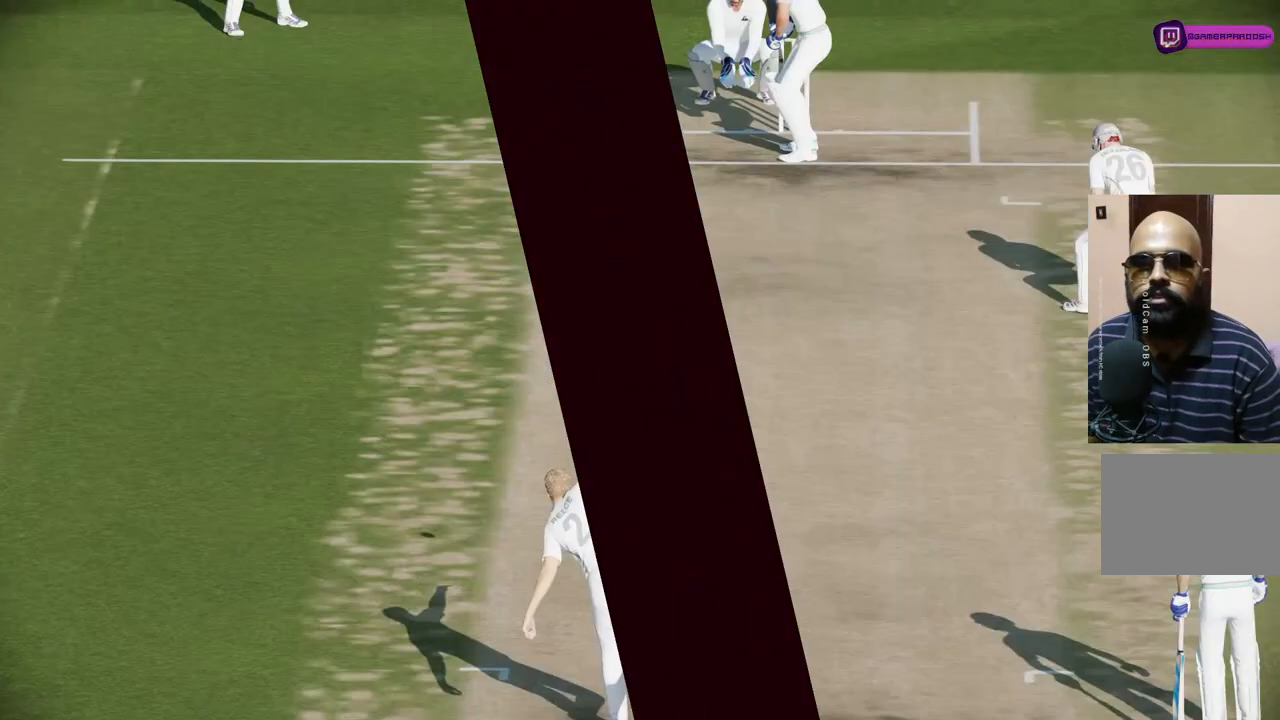
{"buttons": [], "left_stick": "center", "right_stick": "center", "events": []}
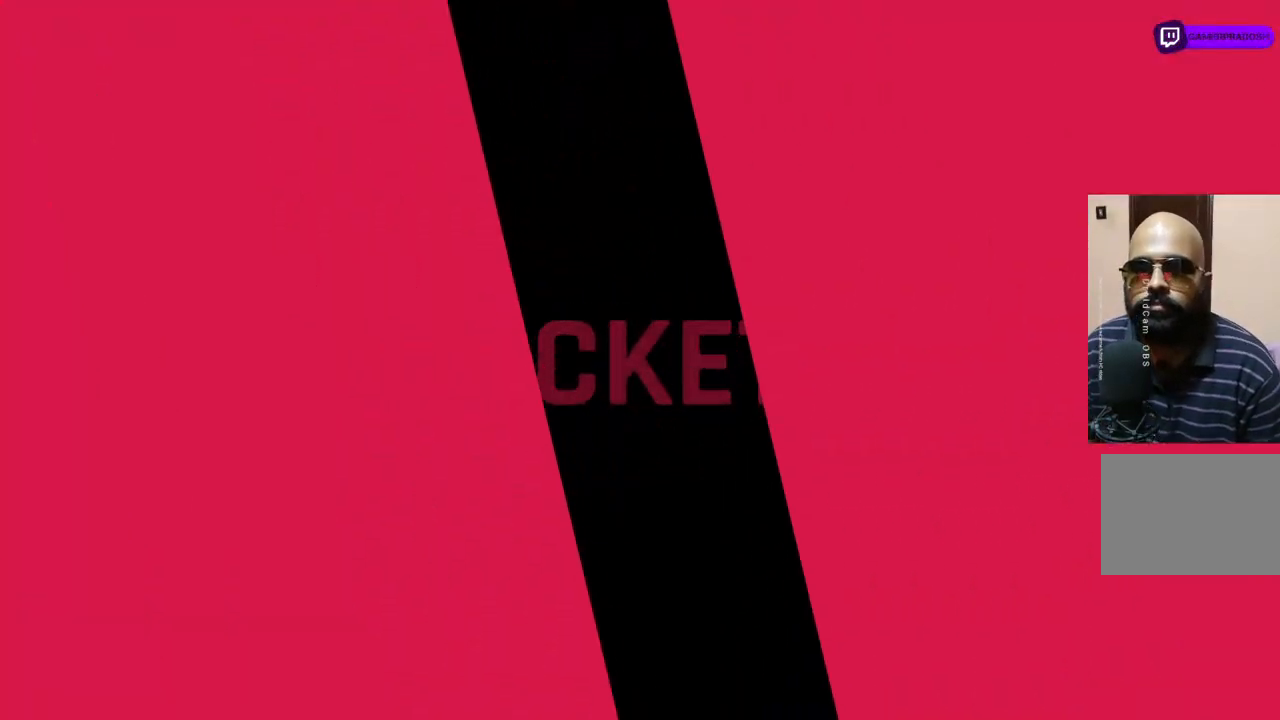
{"buttons": [], "left_stick": "center", "right_stick": "center", "events": [[133, "CROSS", "down"], [283, "CROSS", "up"]]}
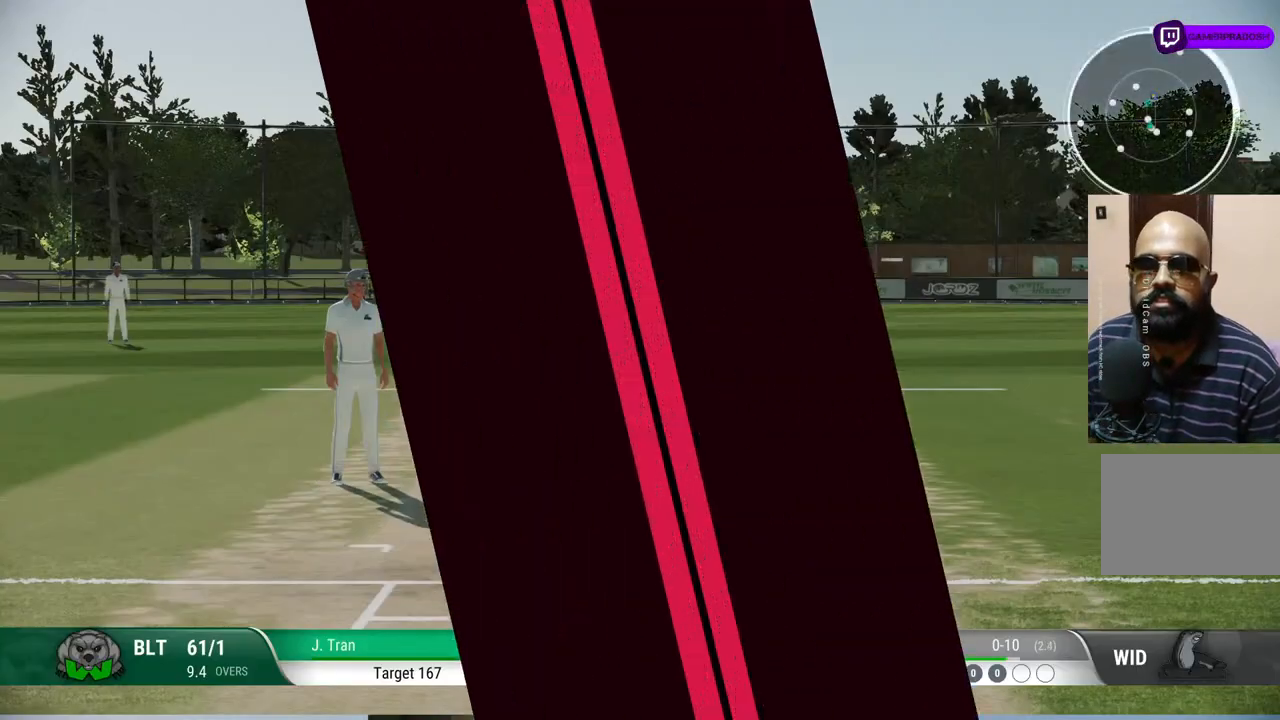
{"buttons": [], "left_stick": "center", "right_stick": "center", "events": []}
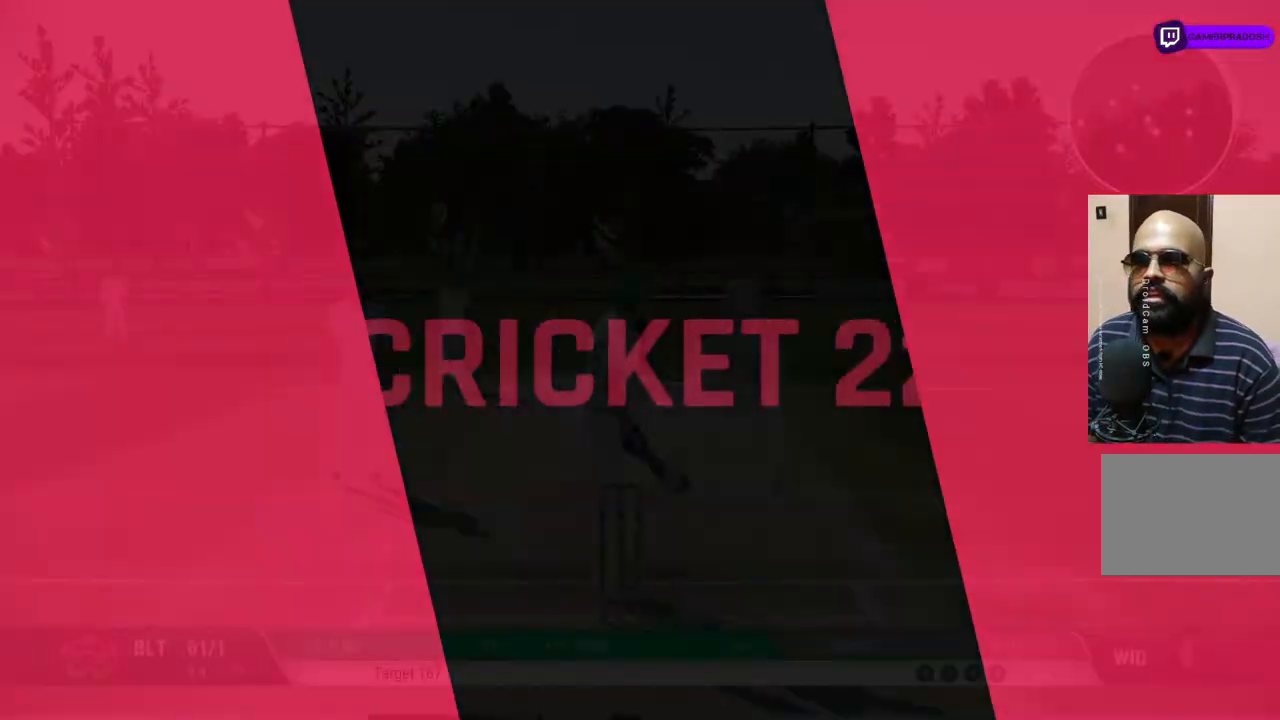
{"buttons": [], "left_stick": "center", "right_stick": "center", "events": []}
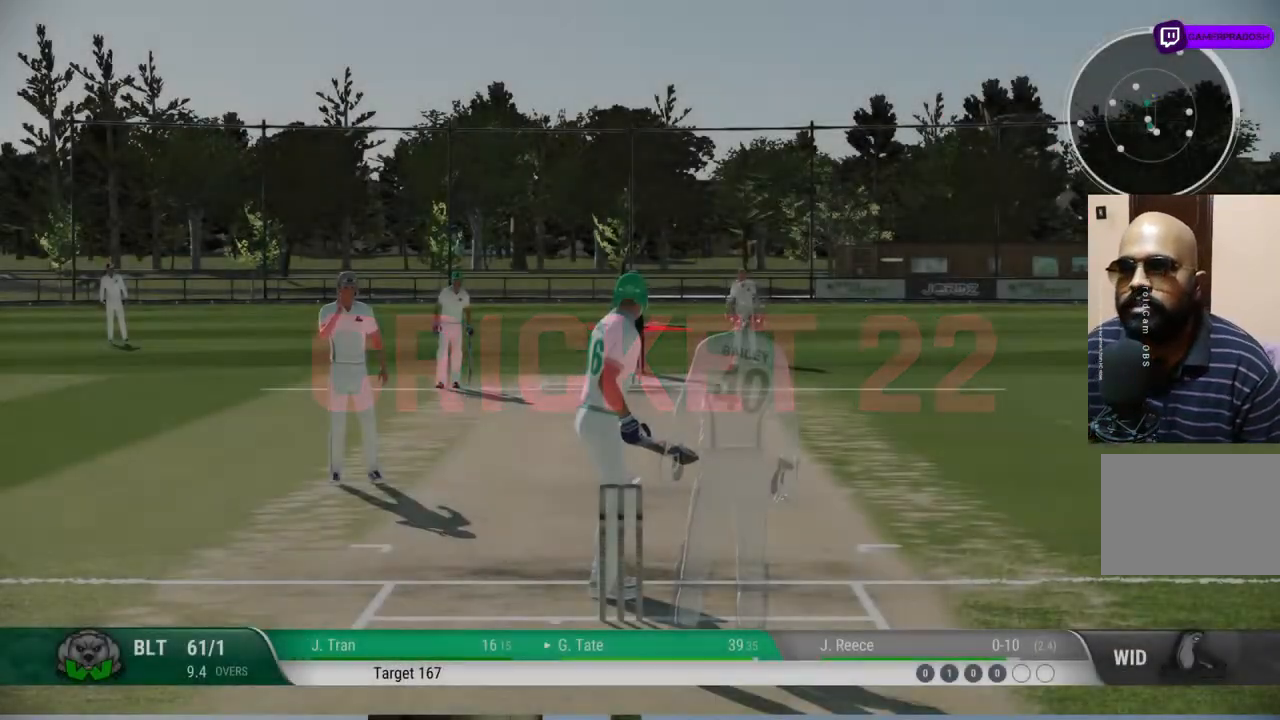
{"buttons": [], "left_stick": "center", "right_stick": "center", "events": [[283, "TOUCHPAD", "down"], [400, "TOUCHPAD", "up"]]}
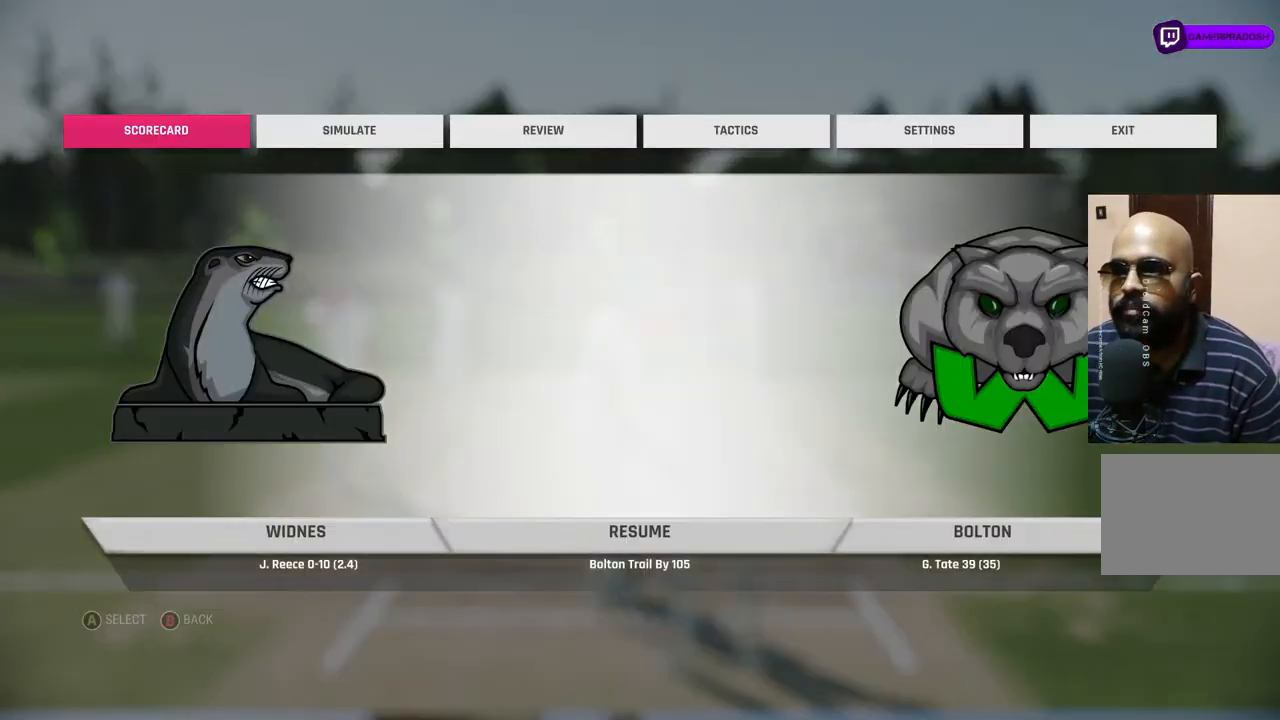
{"buttons": ["DPAD_RIGHT"], "left_stick": "center", "right_stick": "center", "events": [[483, "DPAD_RIGHT", "down"]]}
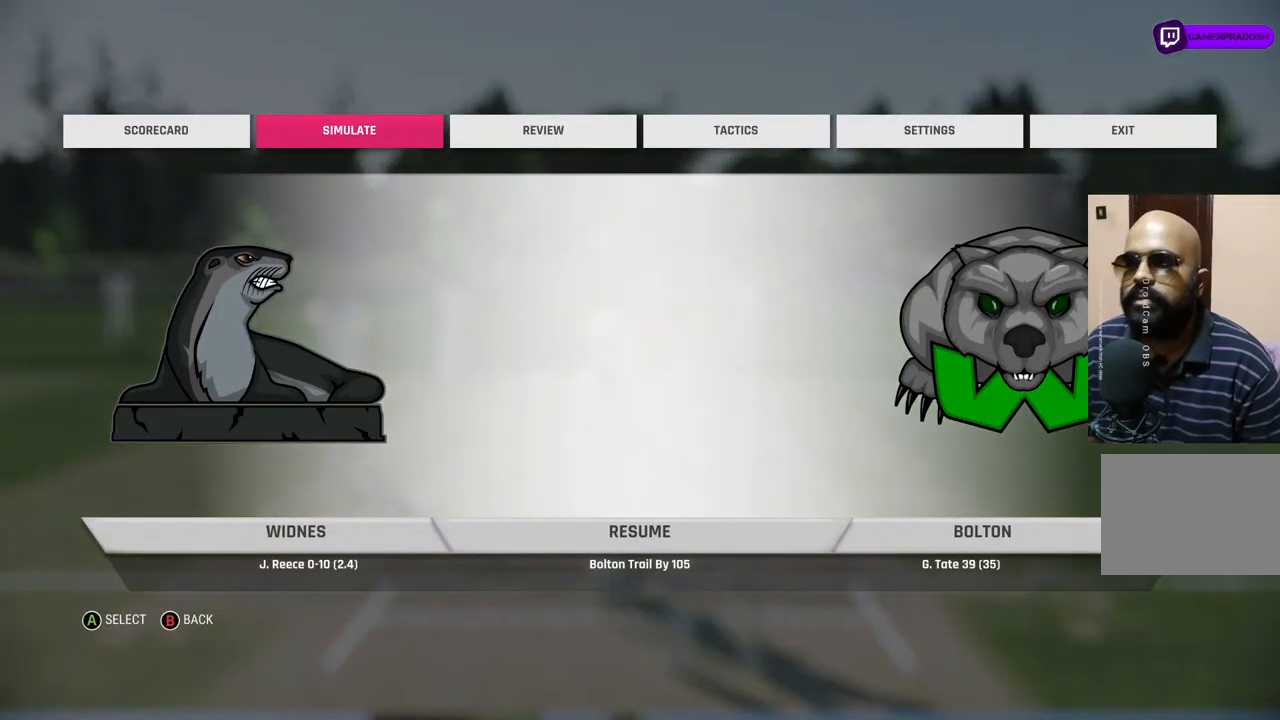
{"buttons": [], "left_stick": "center", "right_stick": "center", "events": [[150, "DPAD_RIGHT", "up"], [233, "DPAD_RIGHT", "down"], [350, "DPAD_RIGHT", "up"]]}
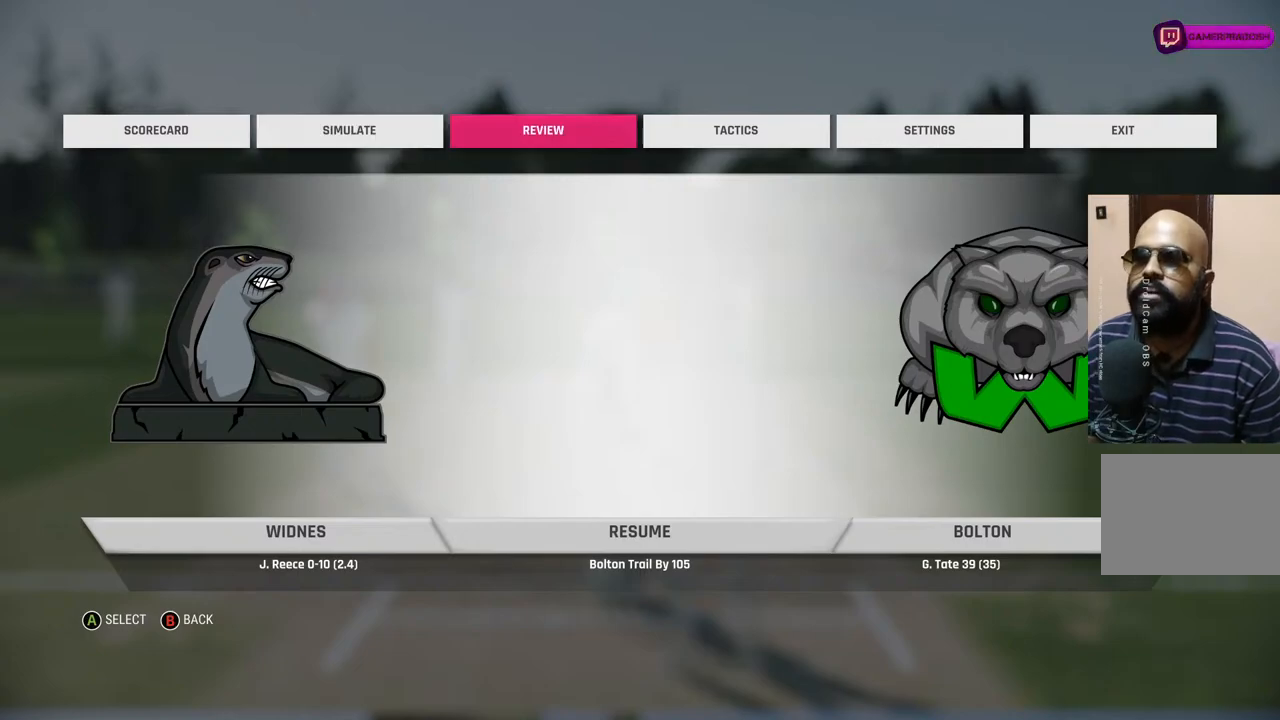
{"buttons": [], "left_stick": "center", "right_stick": "center", "events": []}
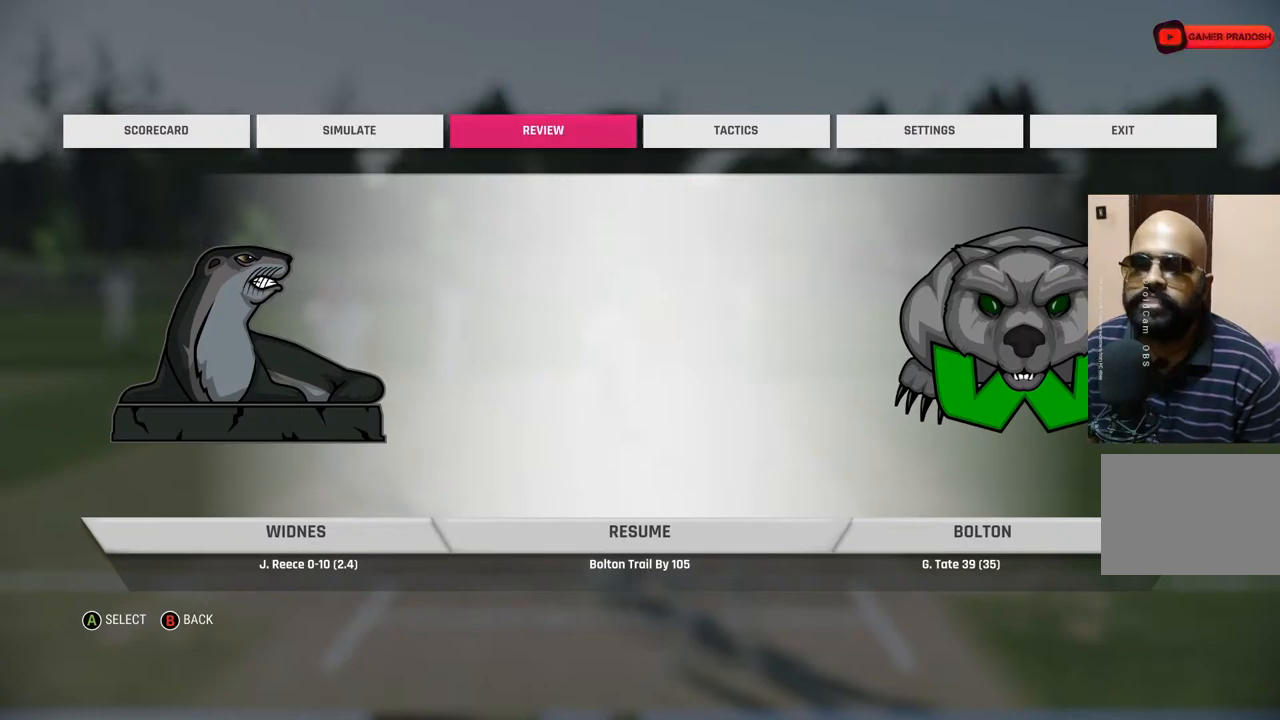
{"buttons": [], "left_stick": "center", "right_stick": "center", "events": []}
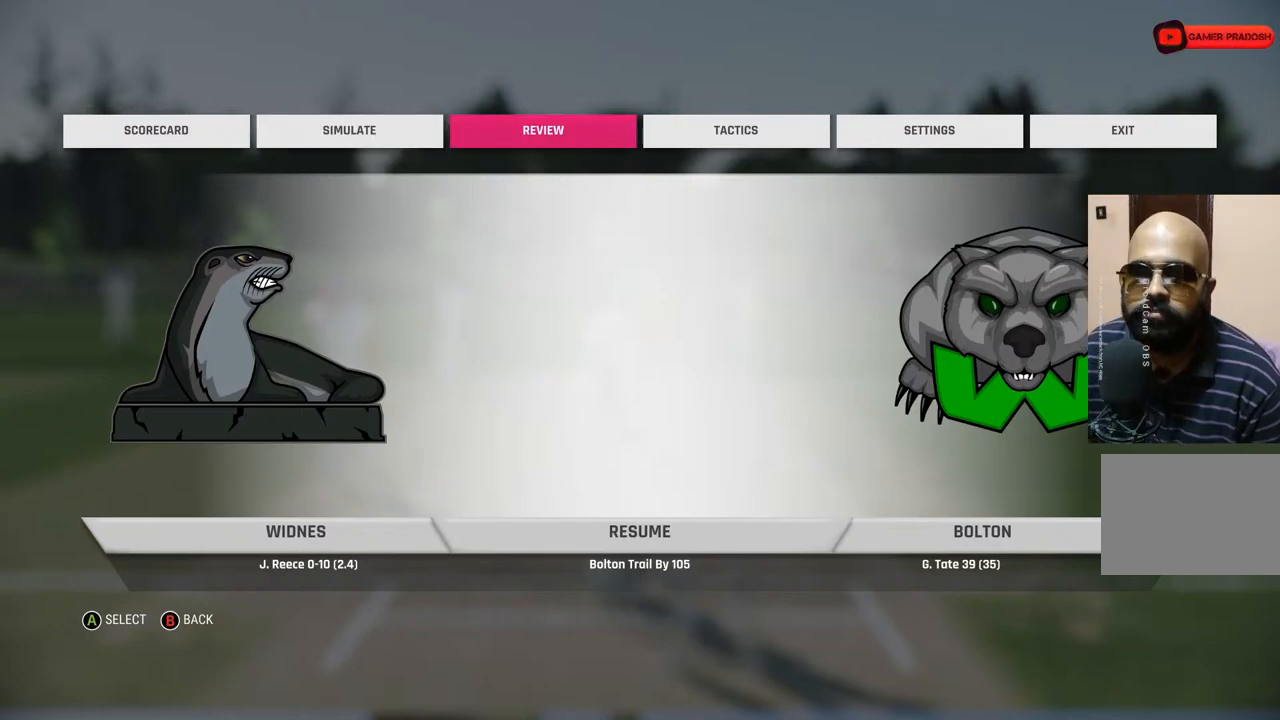
{"buttons": [], "left_stick": "center", "right_stick": "center", "events": []}
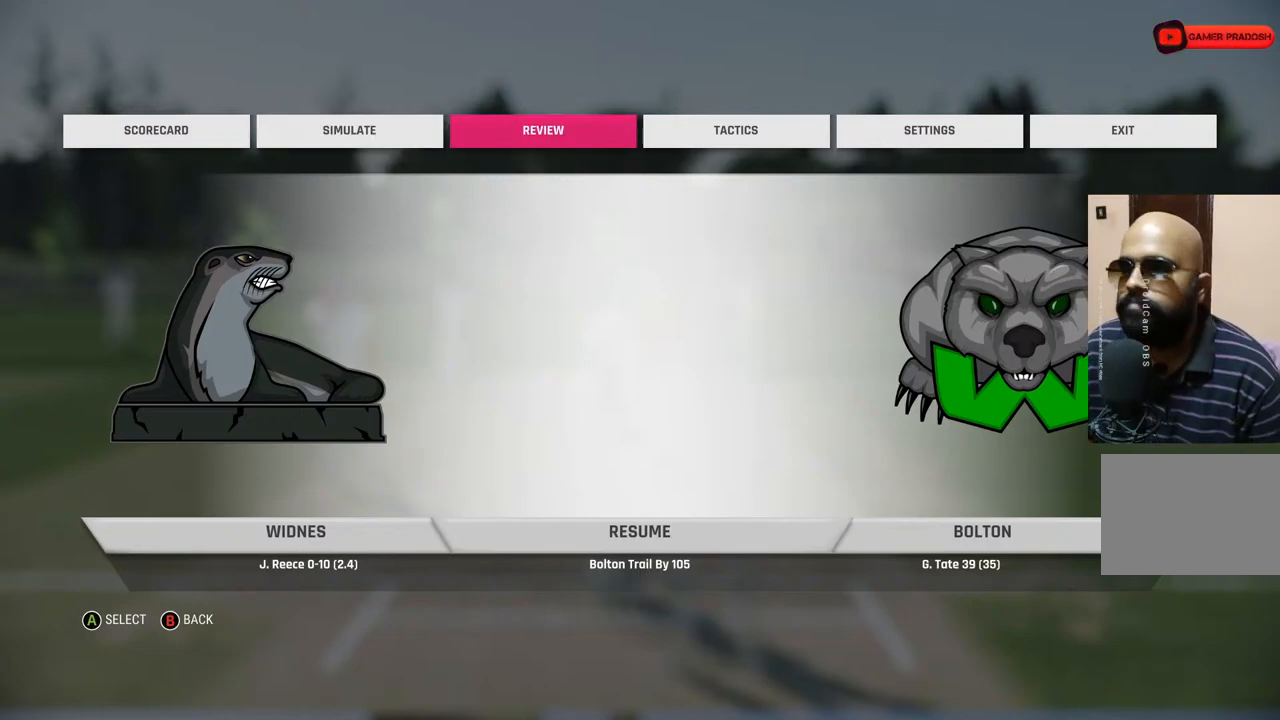
{"buttons": [], "left_stick": "center", "right_stick": "center", "events": []}
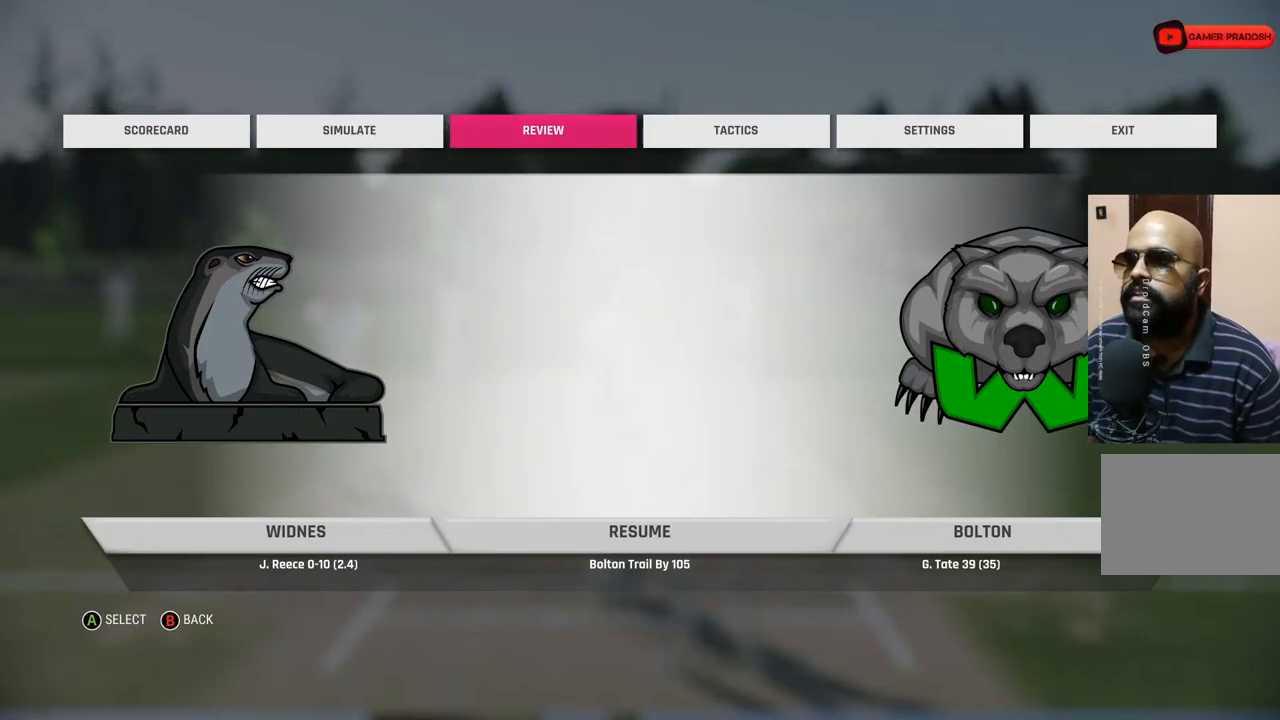
{"buttons": [], "left_stick": "center", "right_stick": "center", "events": [[383, "CROSS", "down"], [500, "CROSS", "up"]]}
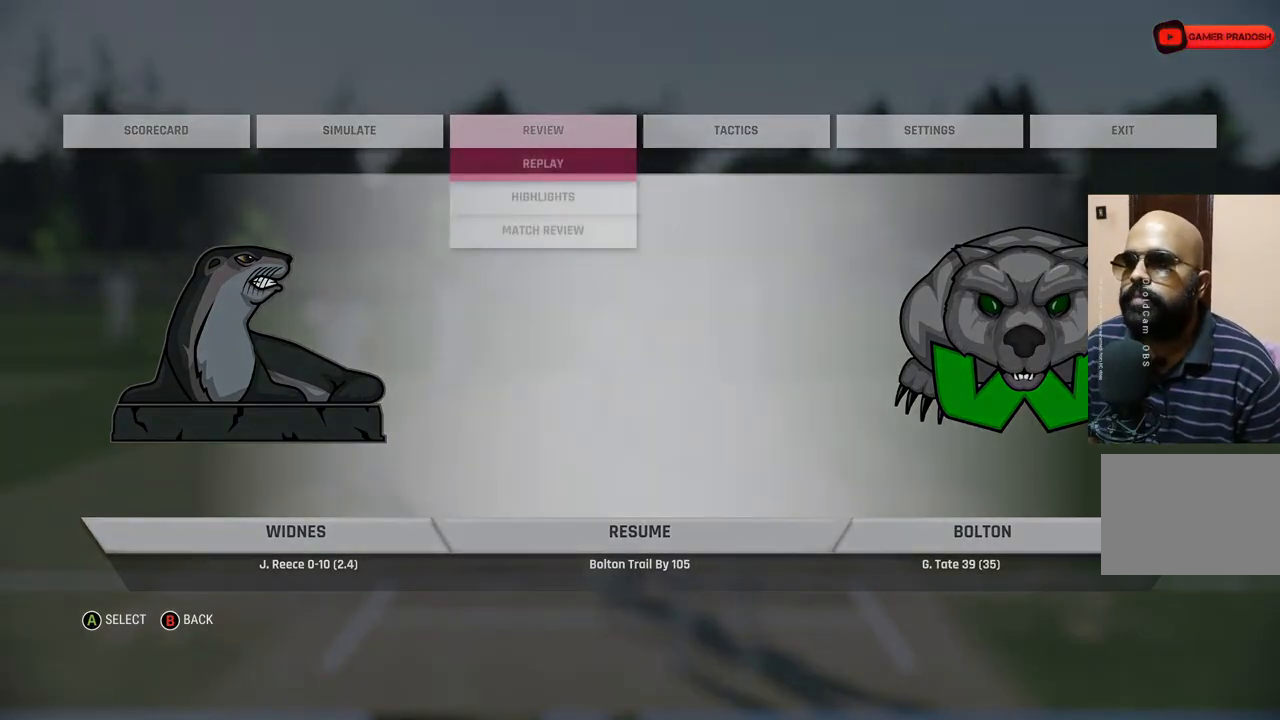
{"buttons": [], "left_stick": "center", "right_stick": "center", "events": [[183, "CROSS", "down"], [317, "CROSS", "up"]]}
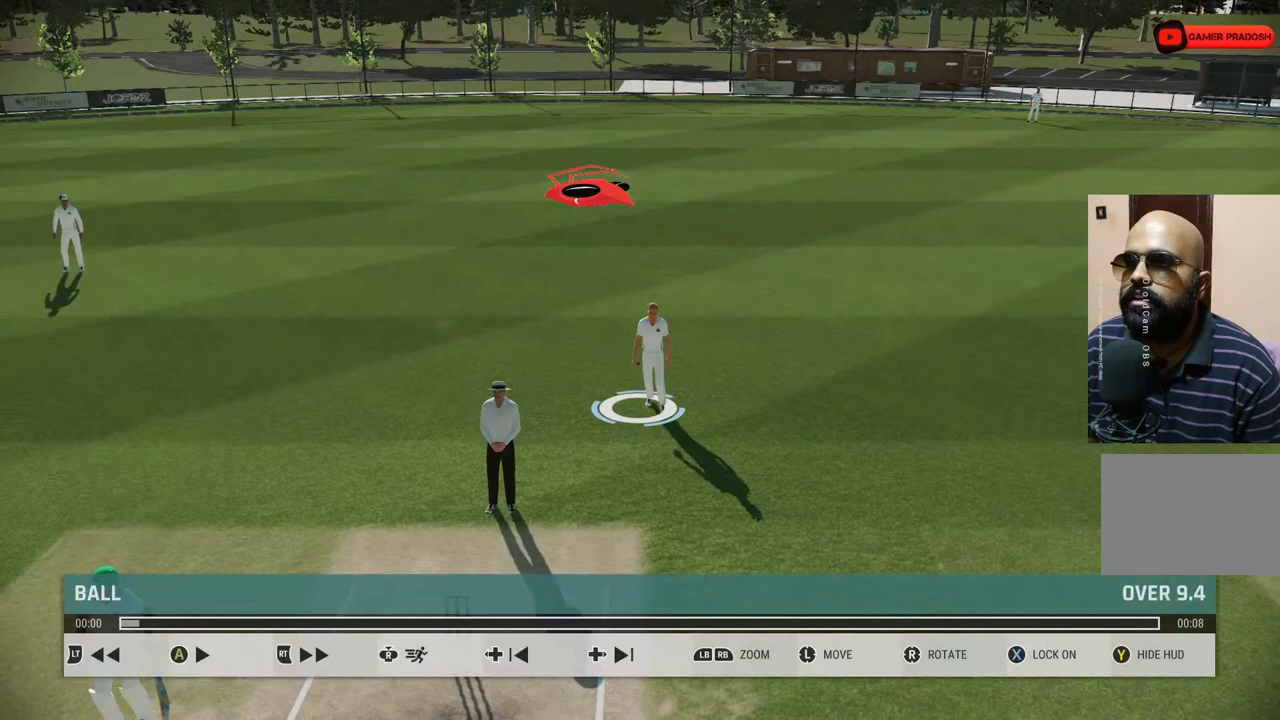
{"buttons": [], "left_stick": "center", "right_stick": "center", "events": [[167, "TRIANGLE", "down"], [267, "TRIANGLE", "up"]]}
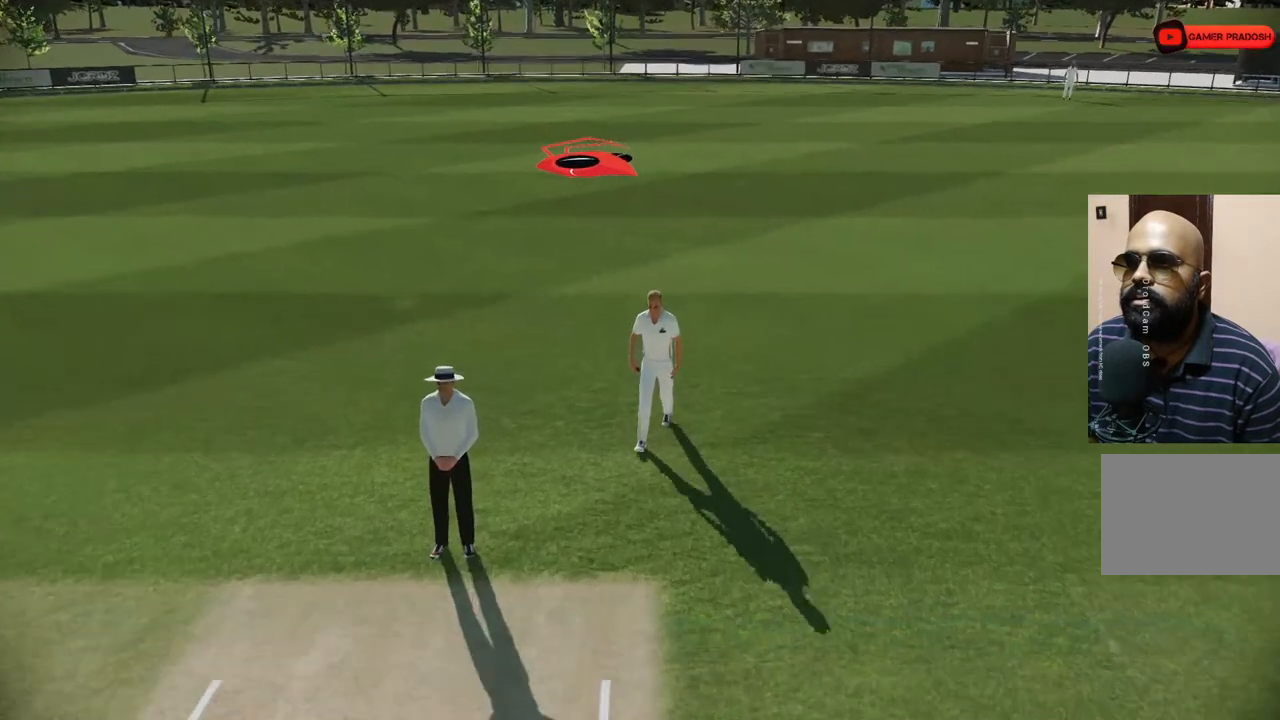
{"buttons": [], "left_stick": "center", "right_stick": "left", "events": [[350, "right_stick", "left"]]}
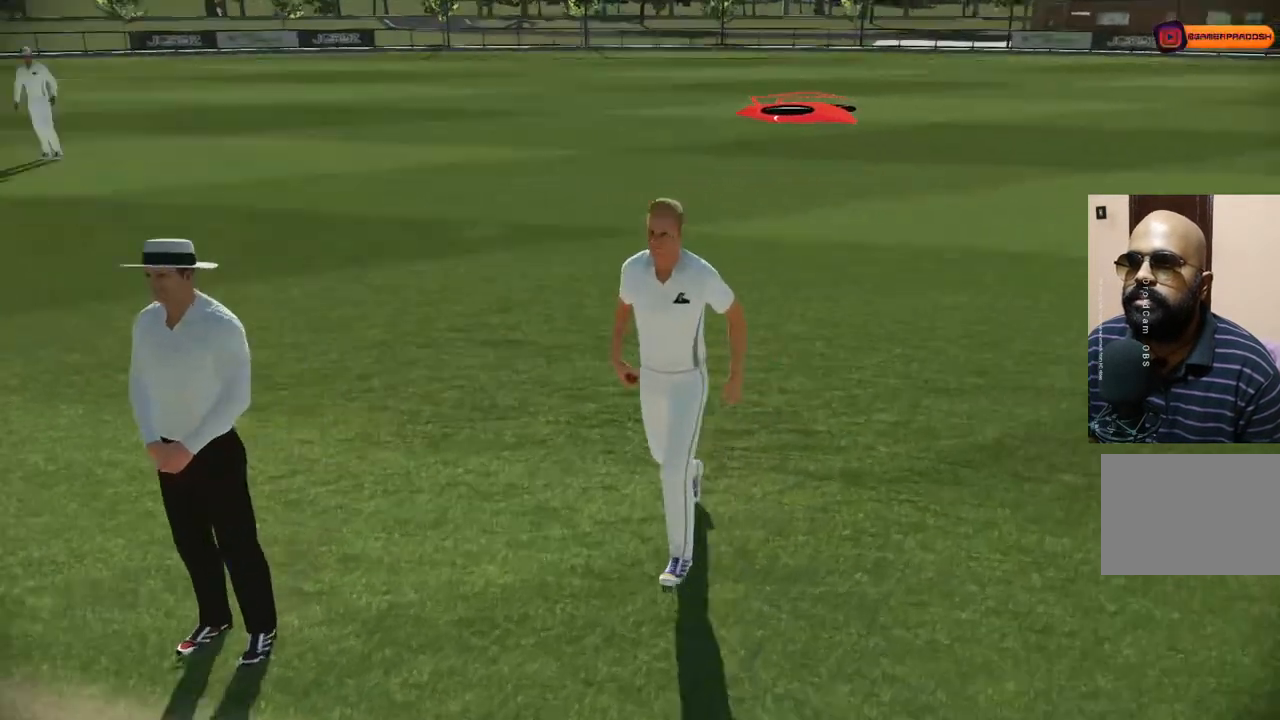
{"buttons": [], "left_stick": "center", "right_stick": "left", "events": []}